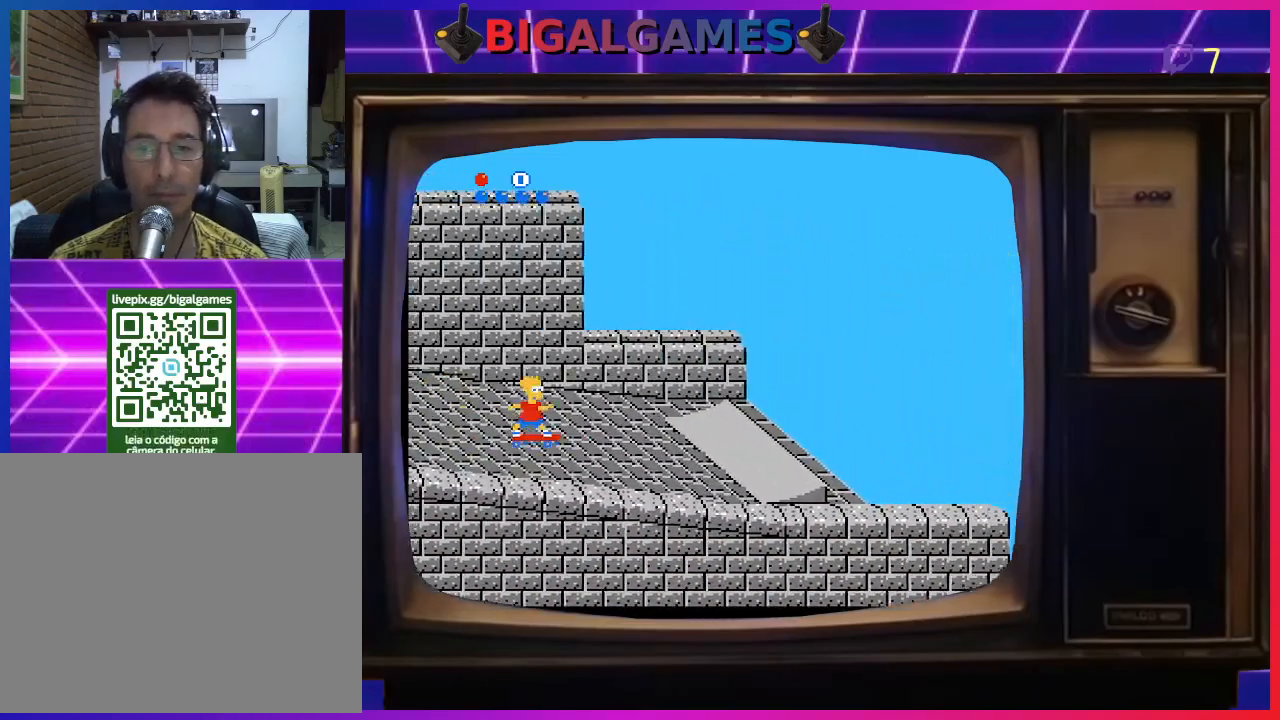
Gameplay with a controller (PlayStation layout); each line is a JSON object with the inputs held at the frame after it. "events" lists button and stick changes between this image and that frame as [ms after this image, input, new state], when the widget could be followed in between. Not read: left_stick.
{"buttons": ["DPAD_RIGHT"], "right_stick": "center", "events": [[200, "DPAD_RIGHT", "down"], [233, "DPAD_UP", "up"]]}
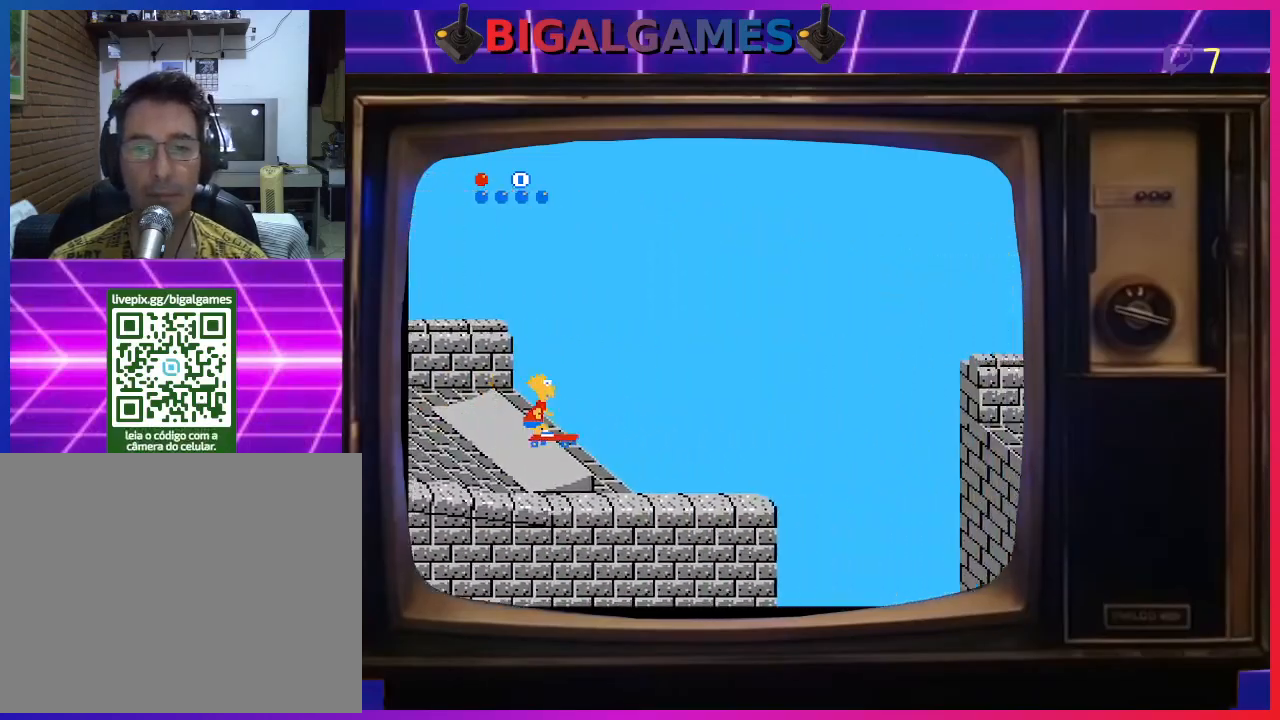
{"buttons": ["DPAD_RIGHT"], "right_stick": "center", "events": [[33, "CIRCLE", "down"], [500, "CIRCLE", "up"]]}
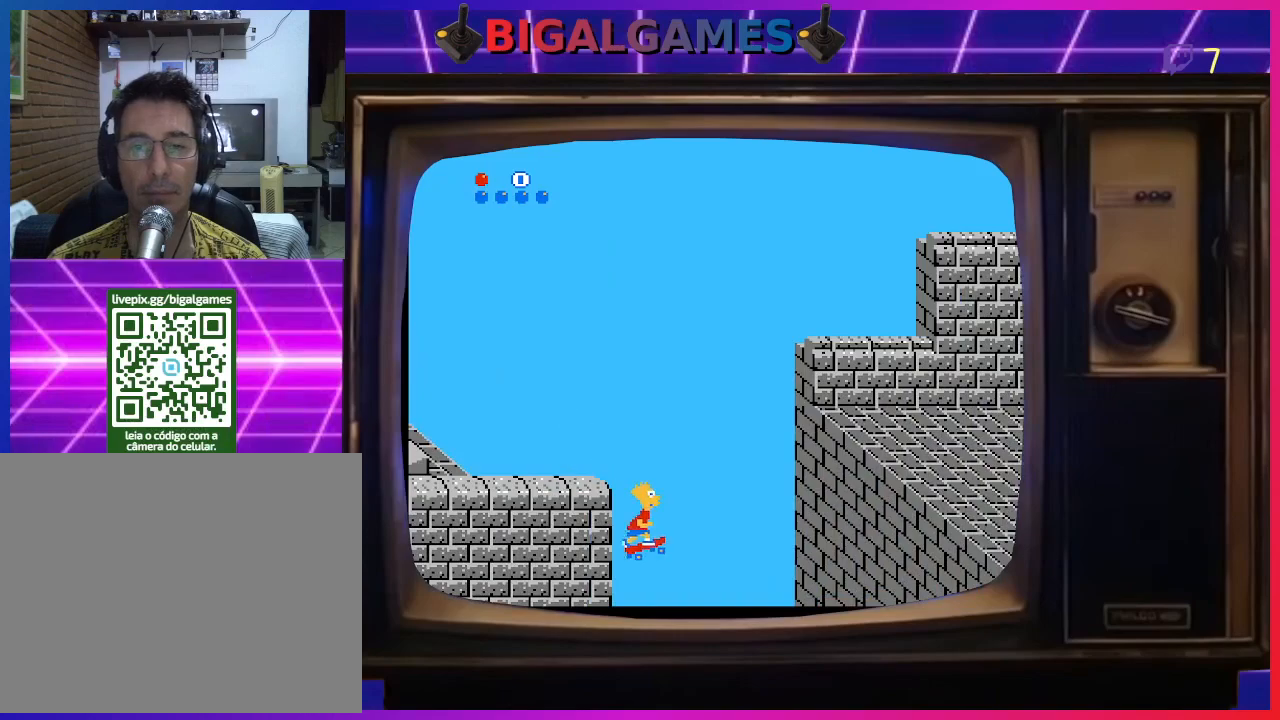
{"buttons": [], "right_stick": "center", "events": [[67, "CIRCLE", "down"], [200, "CIRCLE", "up"], [200, "DPAD_RIGHT", "up"]]}
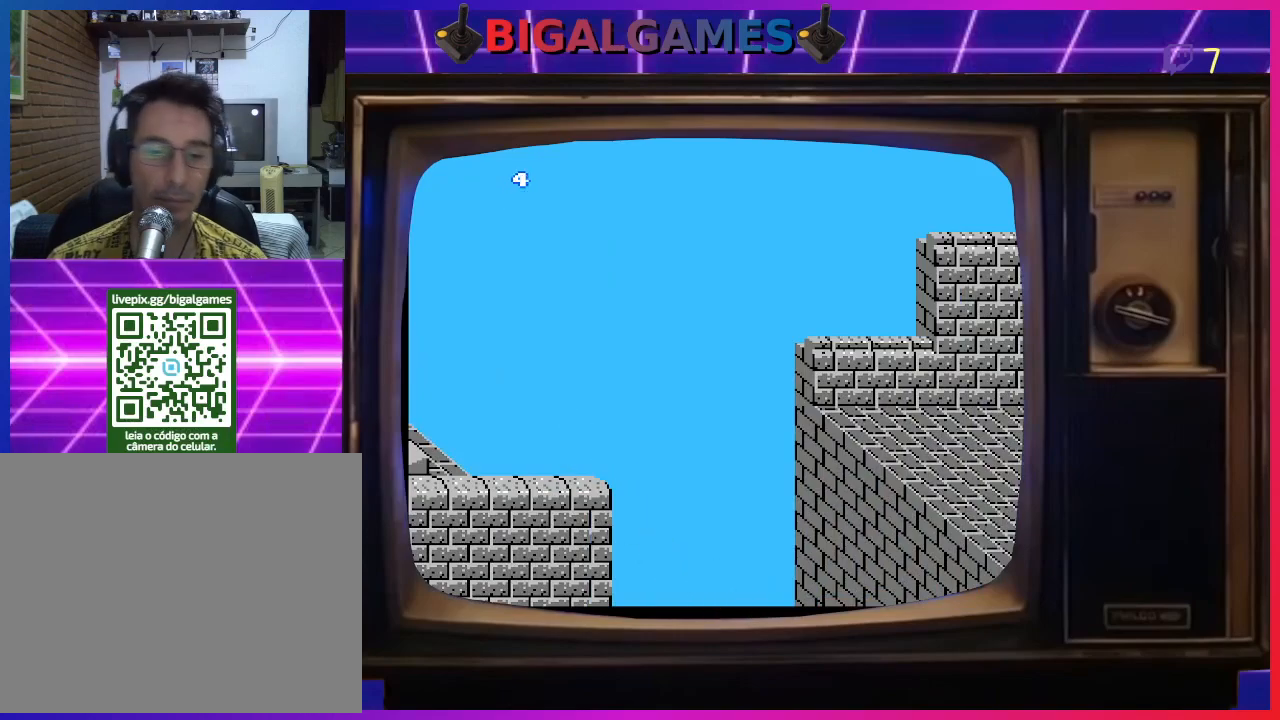
{"buttons": [], "right_stick": "center", "events": []}
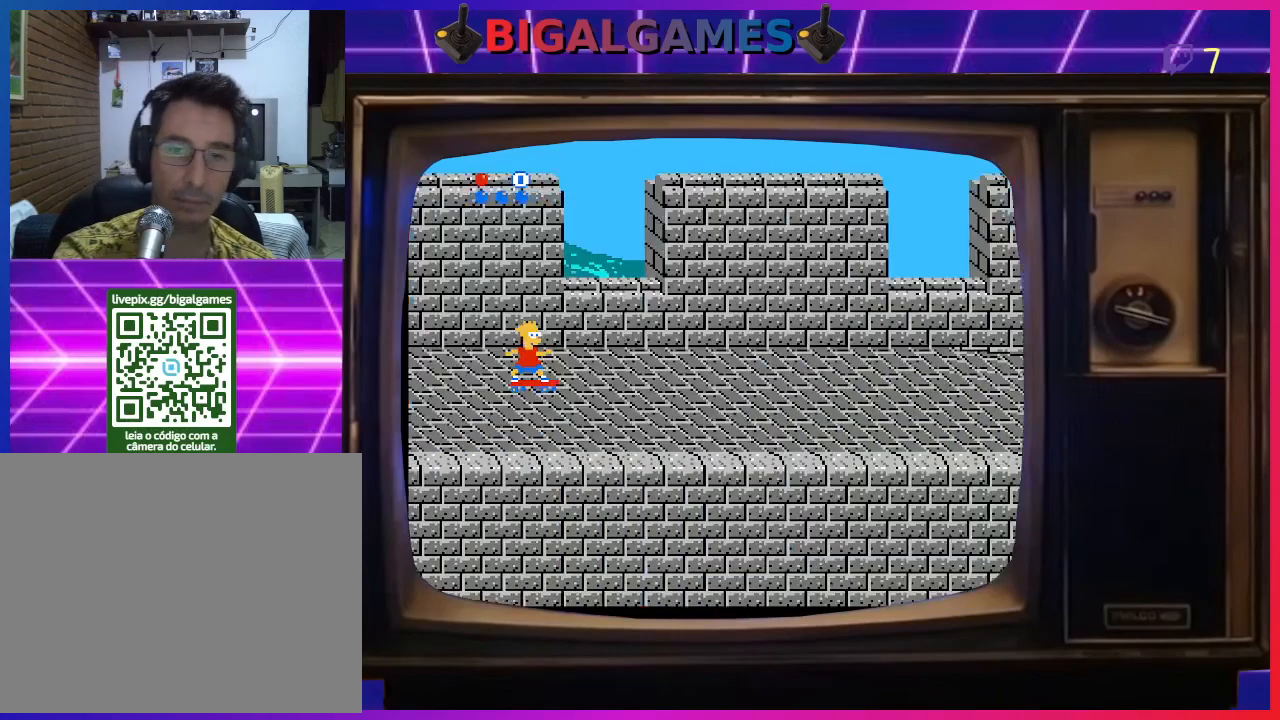
{"buttons": ["DPAD_RIGHT"], "right_stick": "center", "events": [[467, "DPAD_RIGHT", "down"]]}
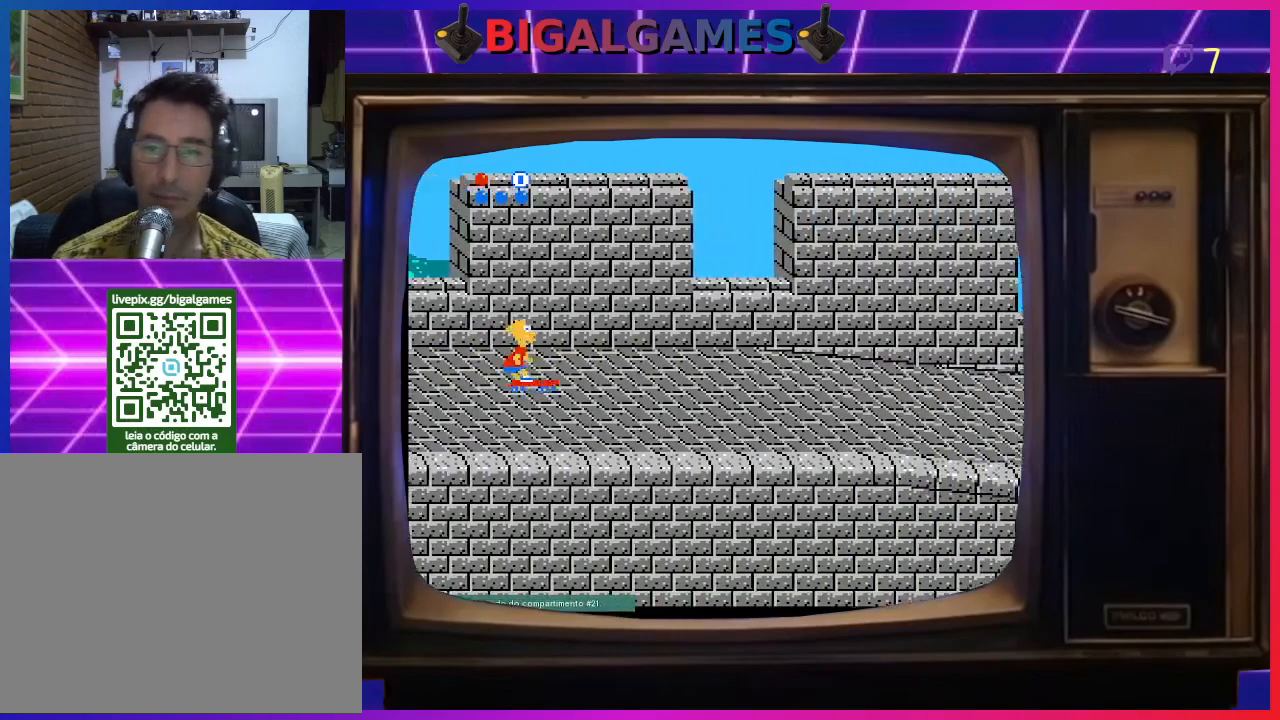
{"buttons": ["DPAD_RIGHT"], "right_stick": "center", "events": []}
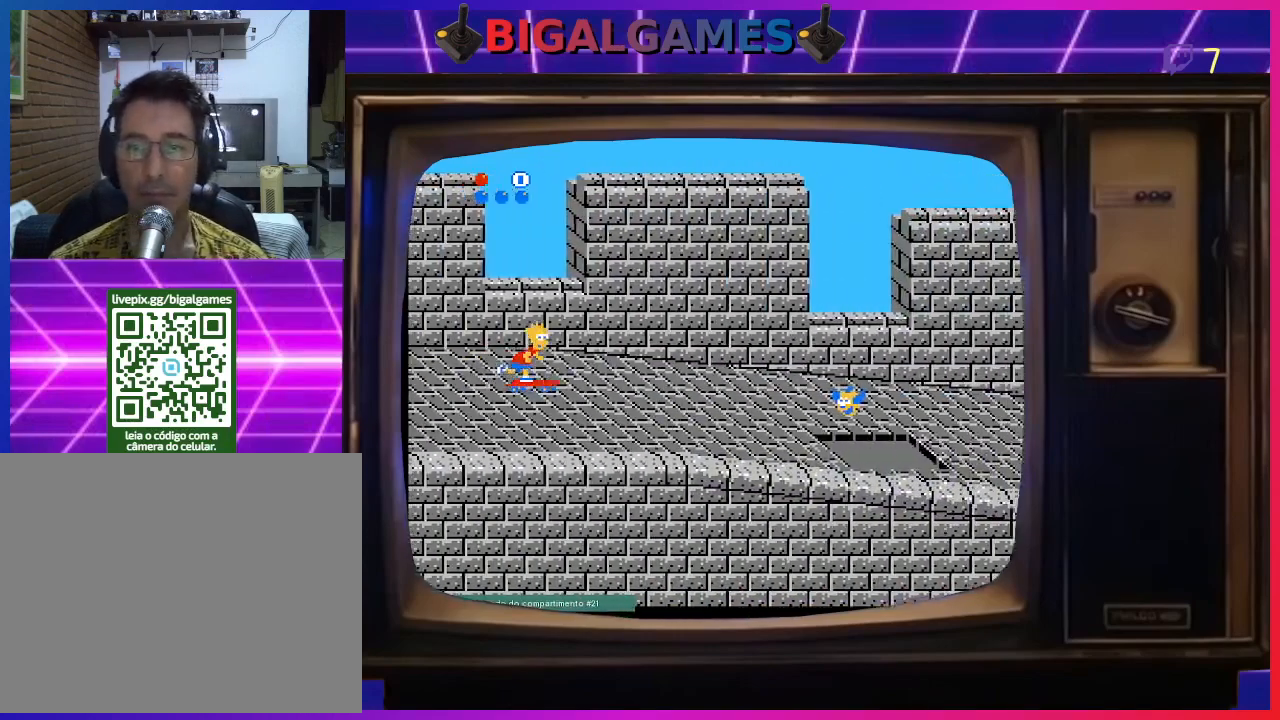
{"buttons": ["DPAD_RIGHT"], "right_stick": "center", "events": []}
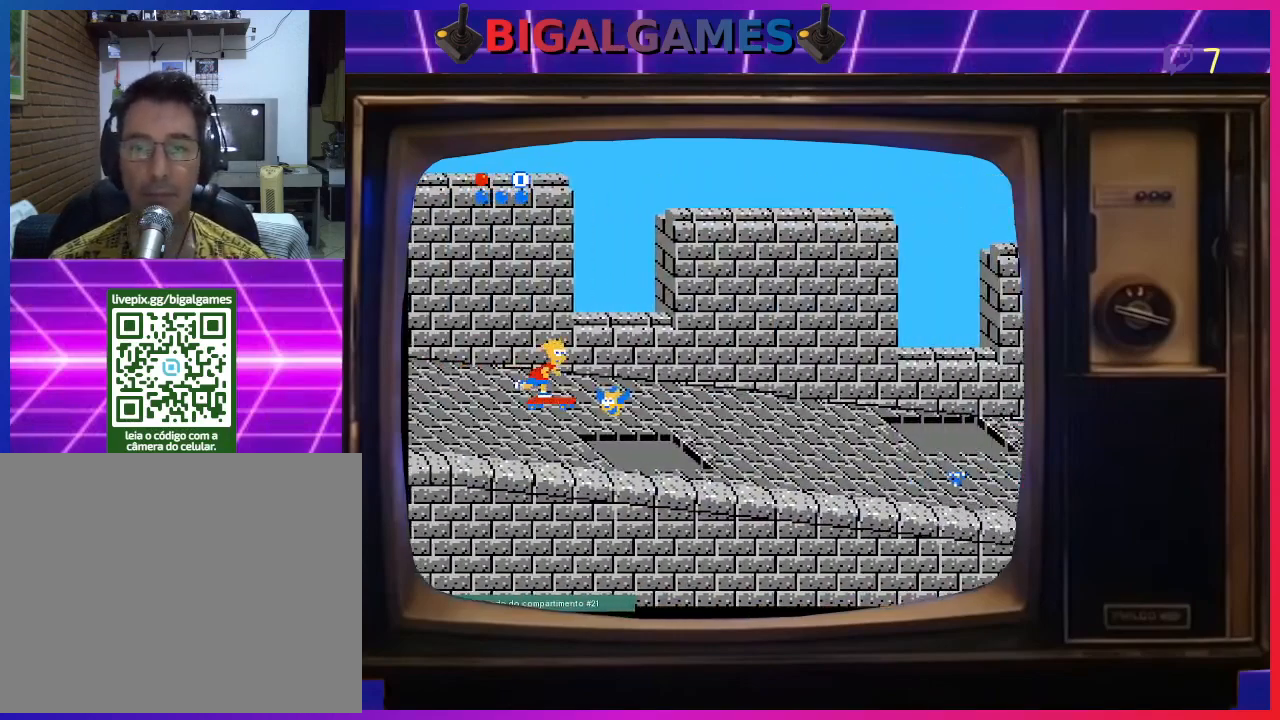
{"buttons": ["DPAD_DOWN"], "right_stick": "center", "events": [[267, "DPAD_DOWN", "down"], [333, "DPAD_RIGHT", "up"]]}
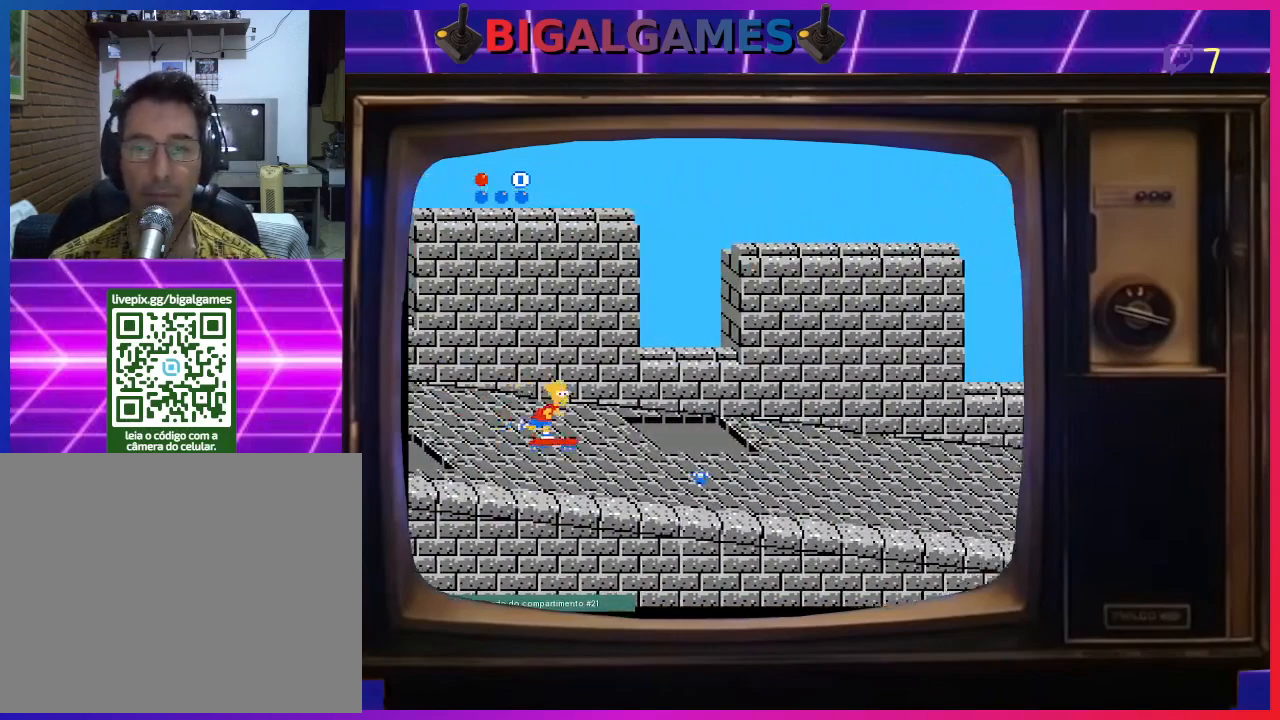
{"buttons": ["DPAD_UP"], "right_stick": "center", "events": [[233, "DPAD_DOWN", "up"], [233, "DPAD_LEFT", "down"], [267, "DPAD_LEFT", "up"], [333, "DPAD_UP", "down"]]}
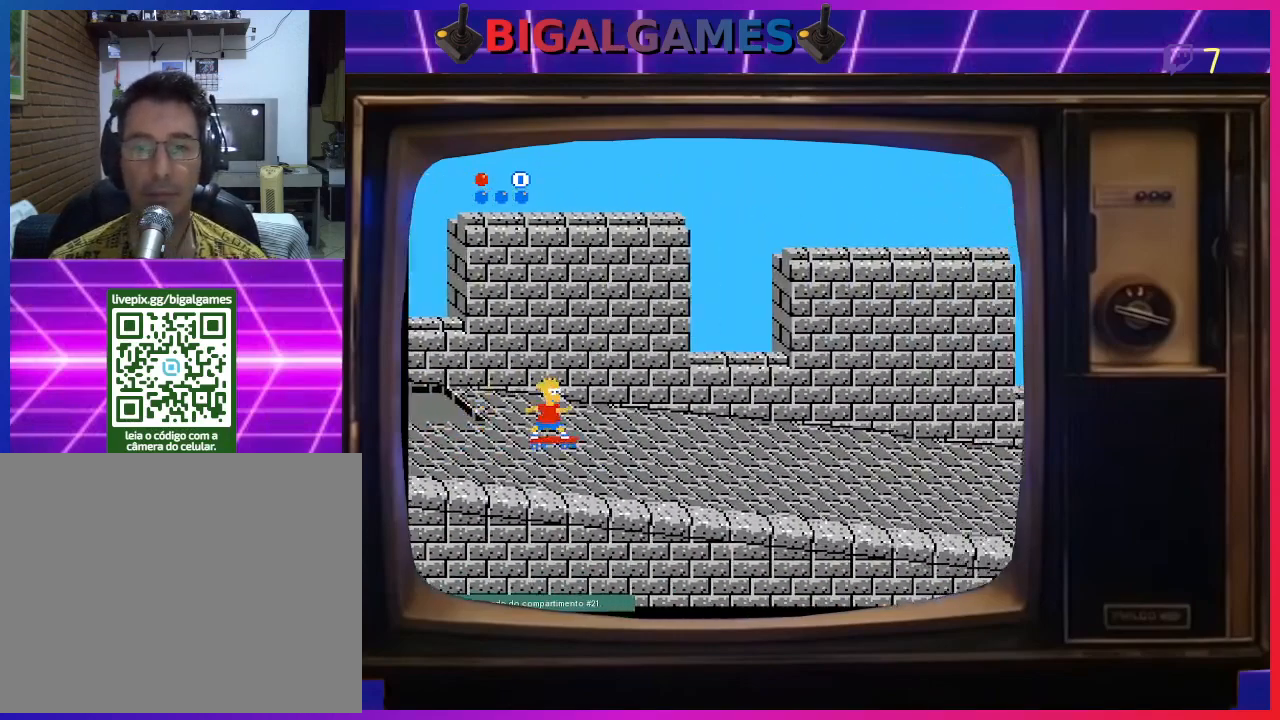
{"buttons": ["DPAD_DOWN"], "right_stick": "center", "events": [[133, "DPAD_RIGHT", "down"], [200, "DPAD_RIGHT", "up"], [300, "DPAD_UP", "up"], [500, "DPAD_DOWN", "down"]]}
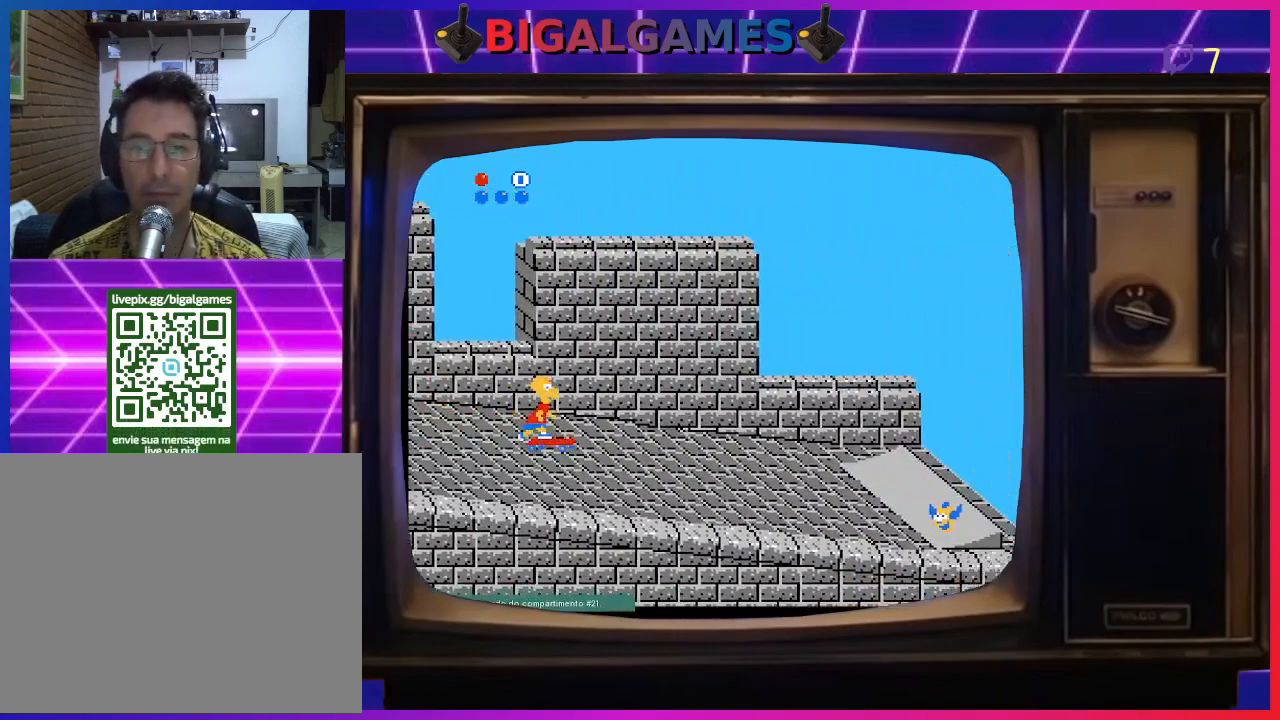
{"buttons": ["DPAD_RIGHT"], "right_stick": "center", "events": [[233, "DPAD_DOWN", "up"], [300, "DPAD_RIGHT", "down"]]}
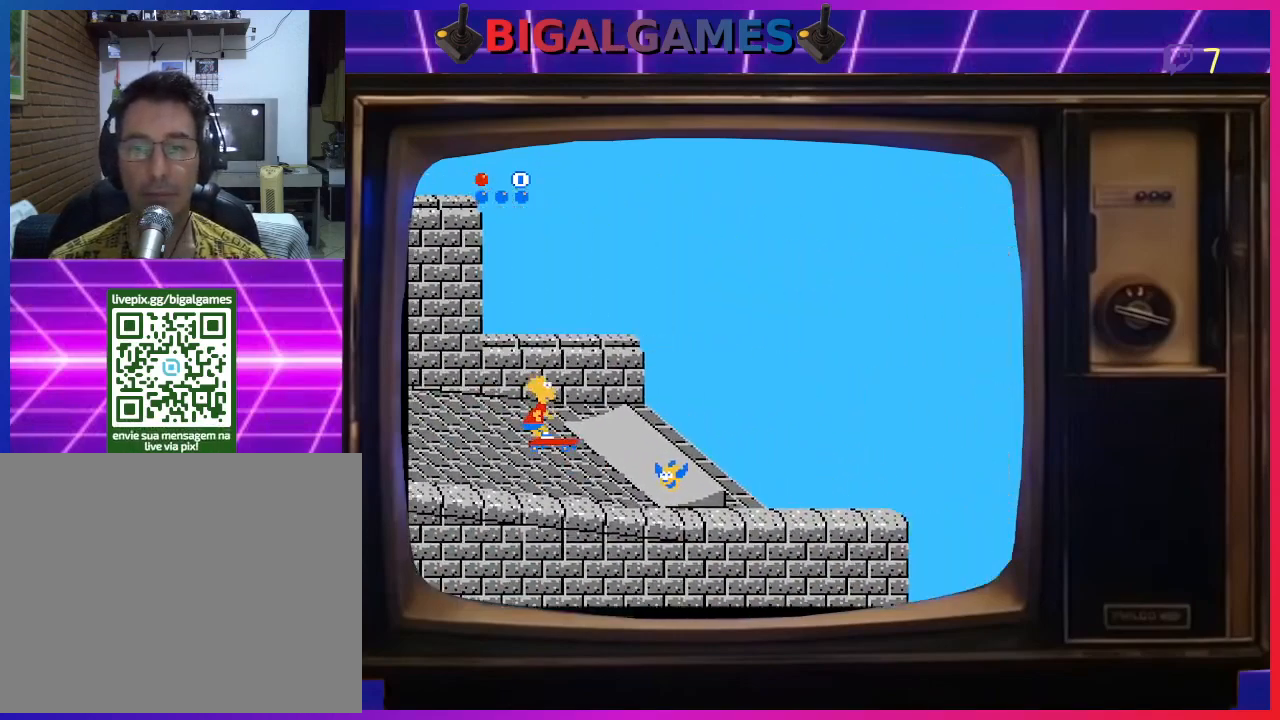
{"buttons": ["CIRCLE", "DPAD_DOWN", "DPAD_RIGHT"], "right_stick": "center", "events": [[100, "DPAD_DOWN", "down"], [133, "DPAD_RIGHT", "up"], [267, "CIRCLE", "down"], [433, "DPAD_RIGHT", "down"]]}
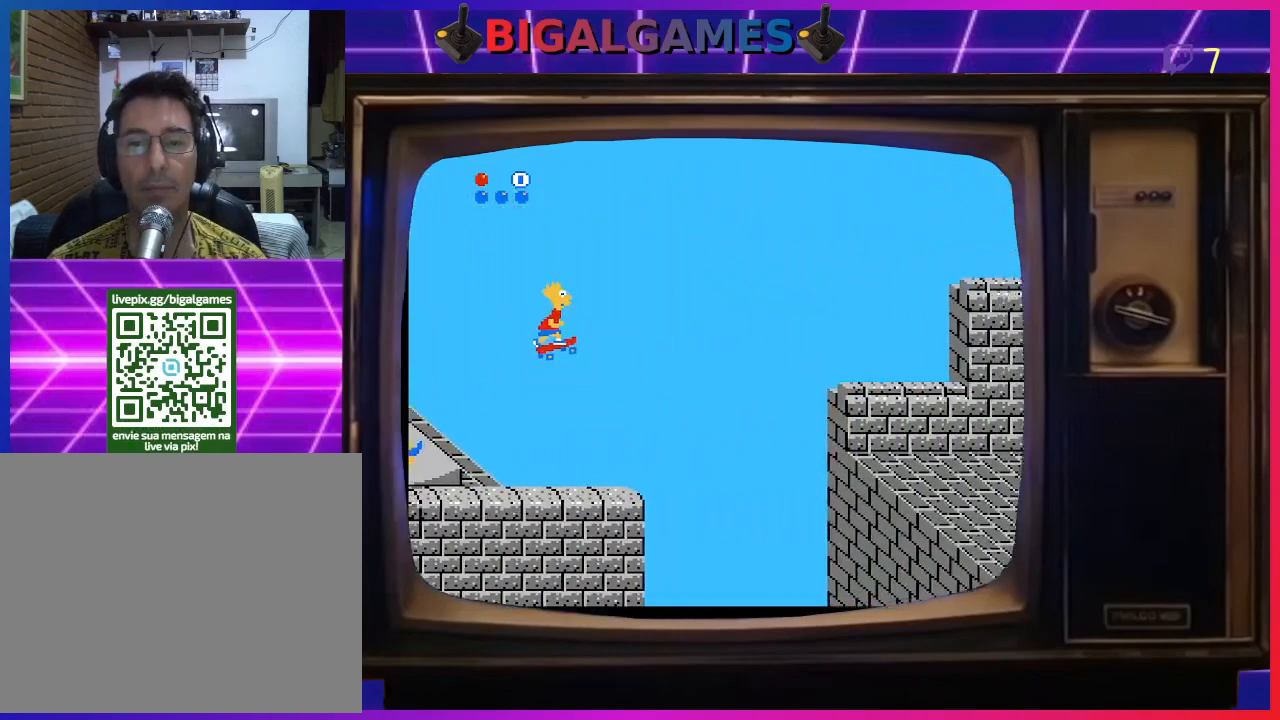
{"buttons": ["CIRCLE", "DPAD_RIGHT"], "right_stick": "center", "events": [[33, "DPAD_DOWN", "up"]]}
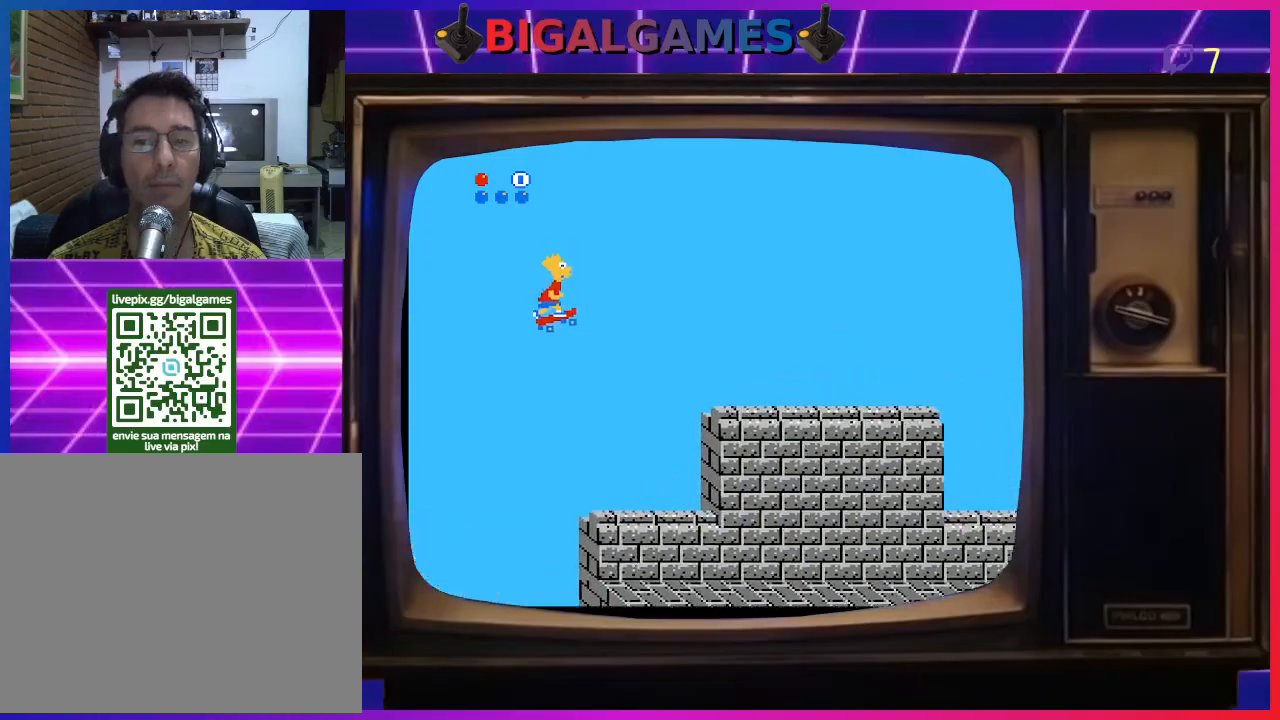
{"buttons": ["DPAD_DOWN", "DPAD_RIGHT"], "right_stick": "center", "events": [[33, "CIRCLE", "up"], [467, "DPAD_DOWN", "down"]]}
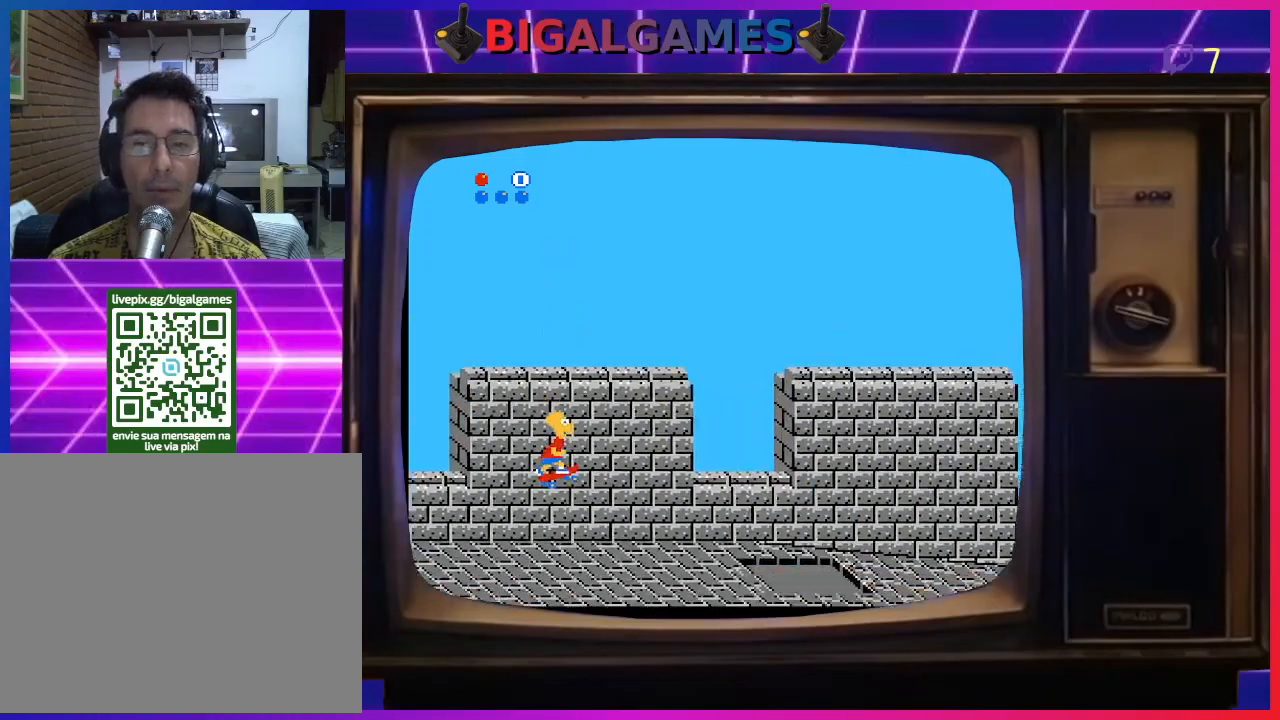
{"buttons": ["DPAD_DOWN"], "right_stick": "center", "events": [[67, "DPAD_RIGHT", "up"]]}
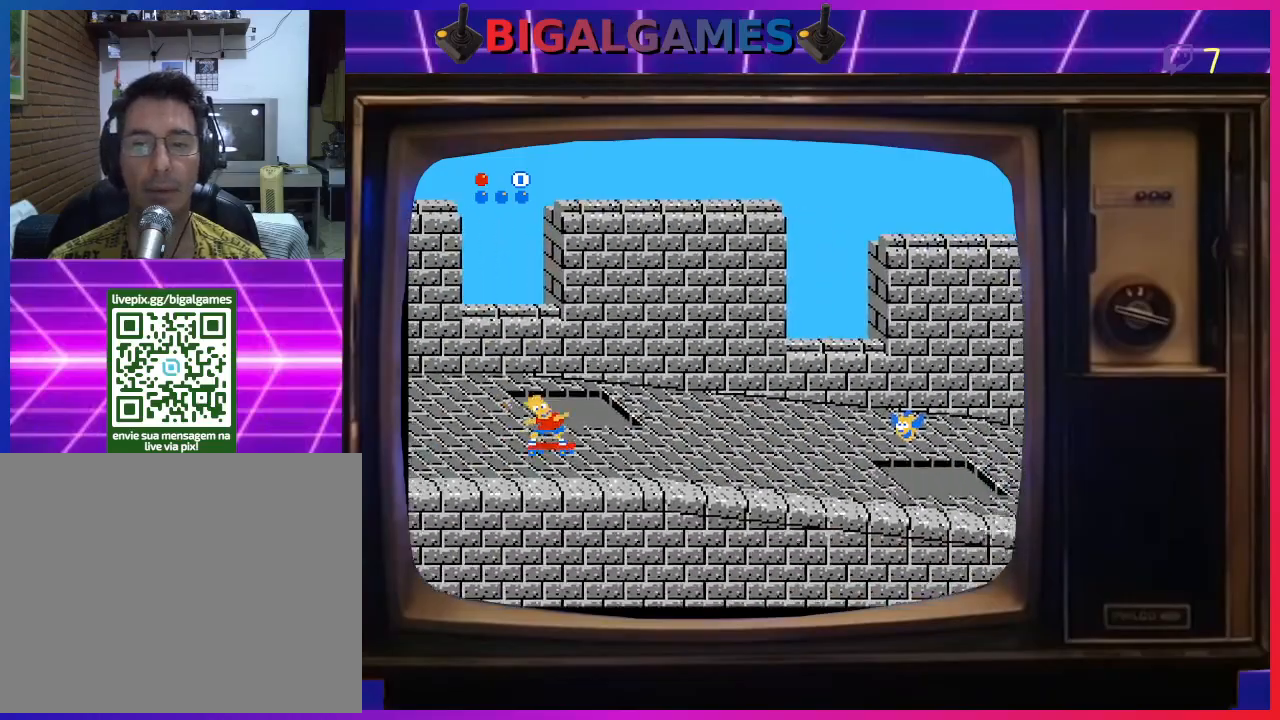
{"buttons": ["DPAD_UP"], "right_stick": "center", "events": [[100, "DPAD_DOWN", "up"], [133, "DPAD_UP", "down"]]}
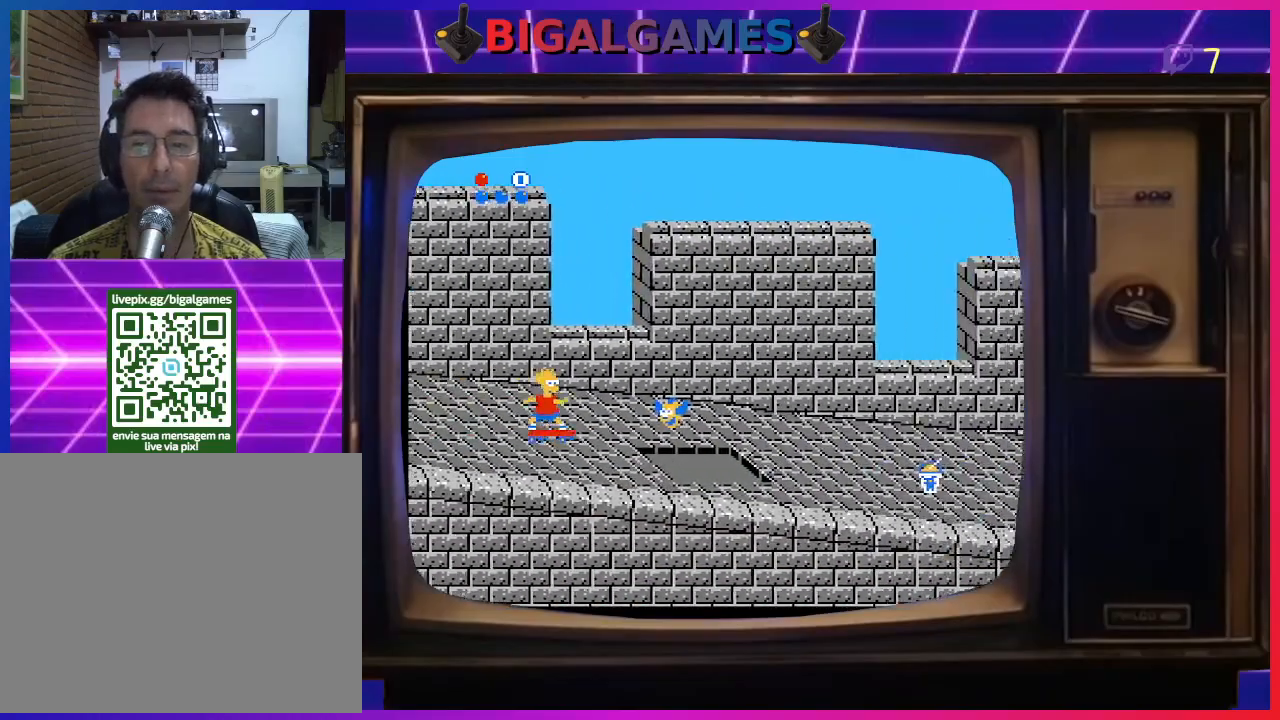
{"buttons": ["DPAD_LEFT"], "right_stick": "center", "events": [[500, "DPAD_LEFT", "down"], [500, "DPAD_UP", "up"]]}
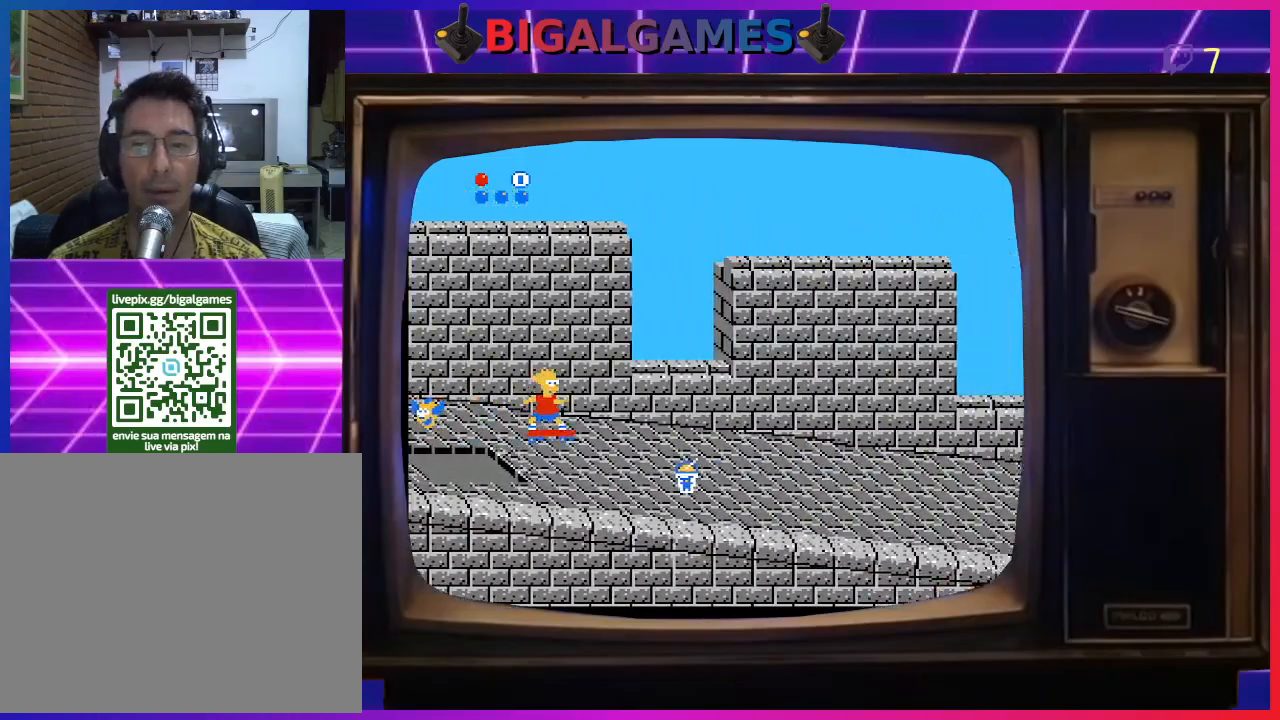
{"buttons": ["DPAD_DOWN"], "right_stick": "center", "events": [[33, "DPAD_DOWN", "down"], [67, "DPAD_LEFT", "up"]]}
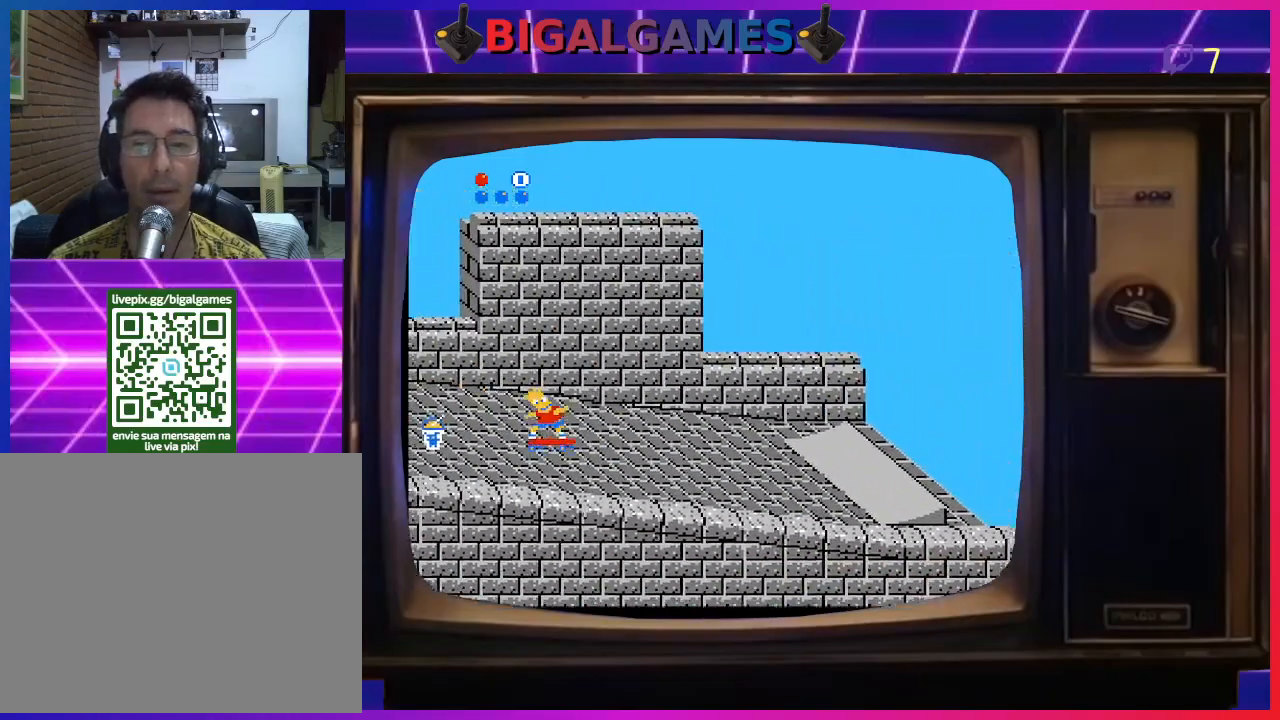
{"buttons": ["DPAD_RIGHT"], "right_stick": "center", "events": [[167, "DPAD_RIGHT", "down"], [200, "DPAD_DOWN", "up"]]}
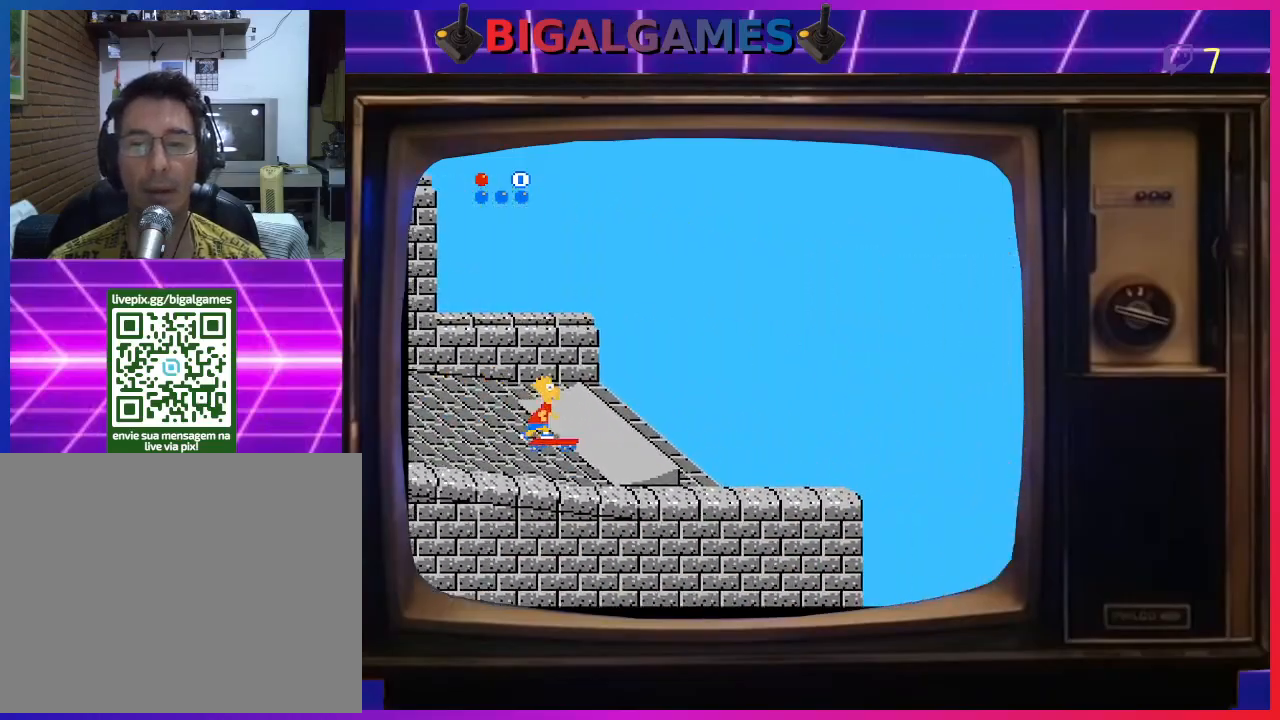
{"buttons": ["CIRCLE", "DPAD_RIGHT"], "right_stick": "center", "events": [[233, "CIRCLE", "down"]]}
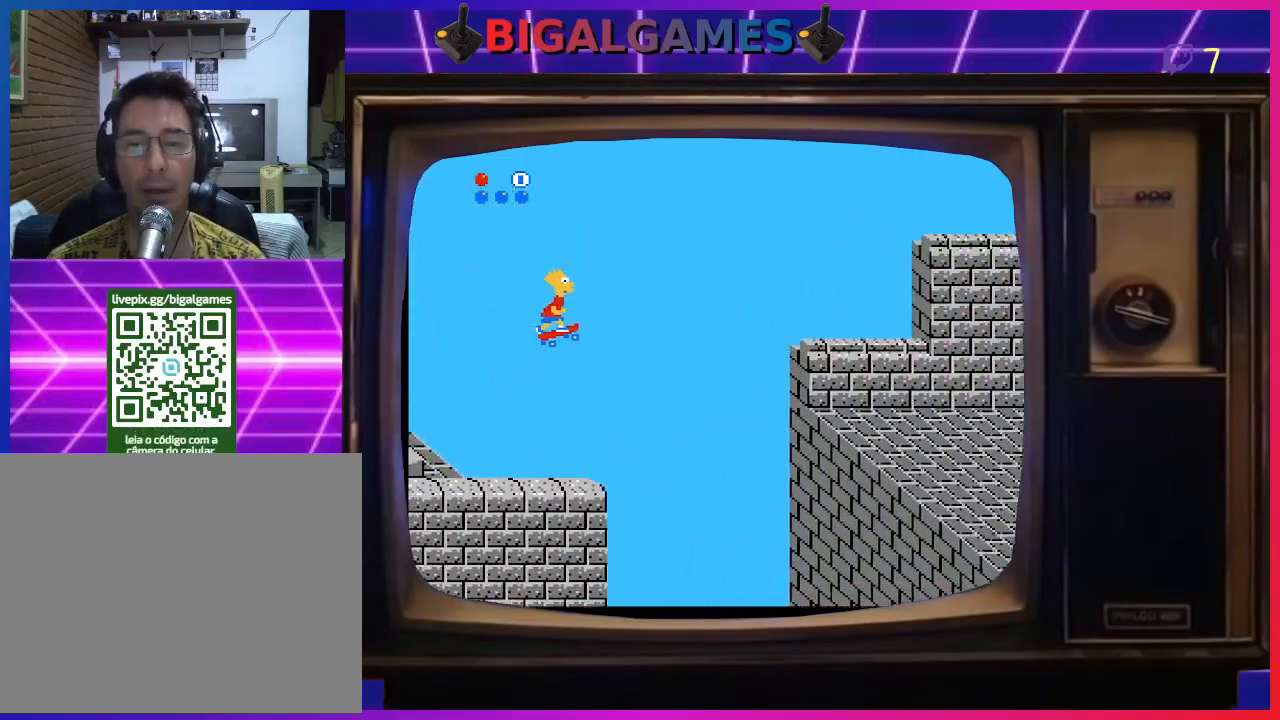
{"buttons": ["DPAD_RIGHT"], "right_stick": "center", "events": [[233, "CIRCLE", "up"]]}
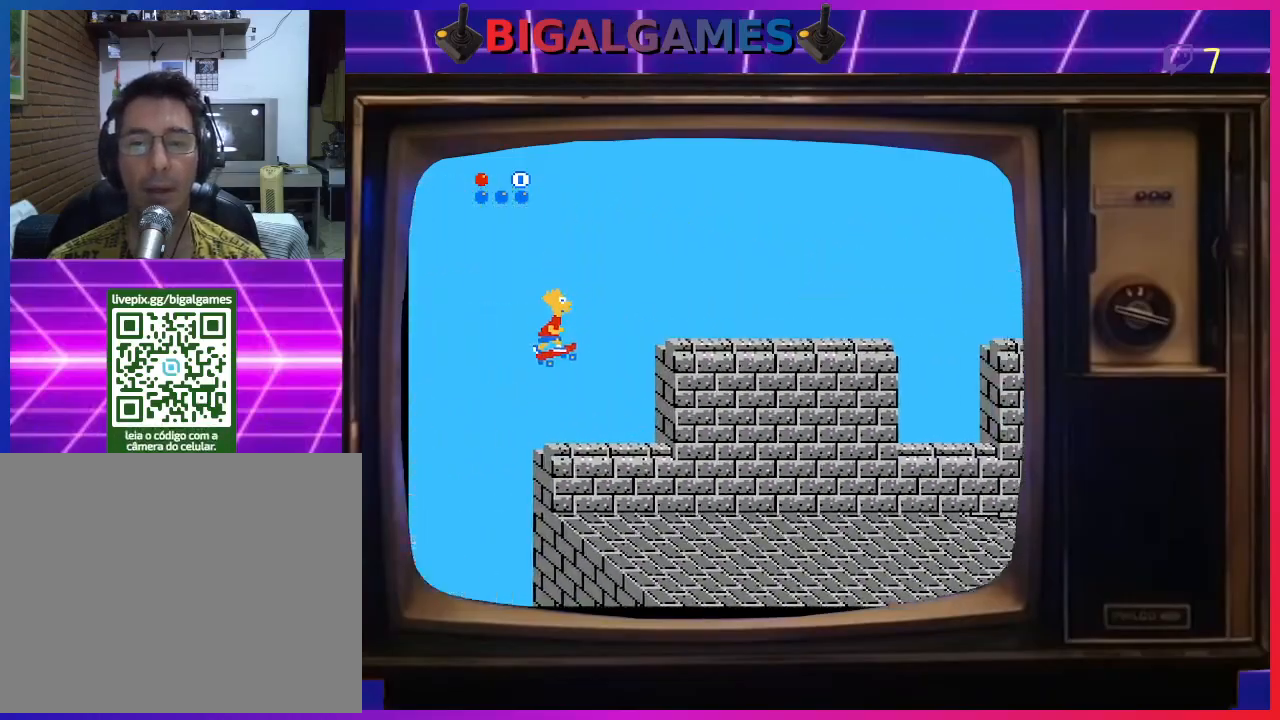
{"buttons": ["DPAD_RIGHT"], "right_stick": "center", "events": []}
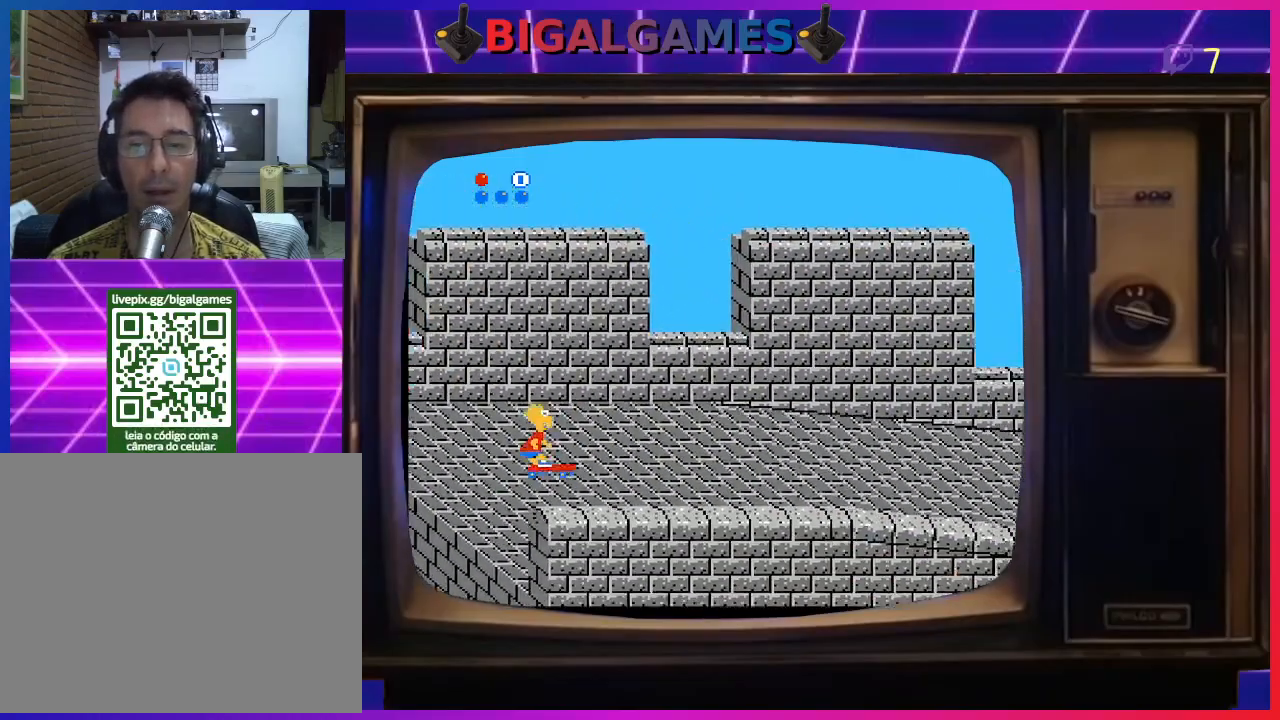
{"buttons": ["DPAD_RIGHT"], "right_stick": "center", "events": []}
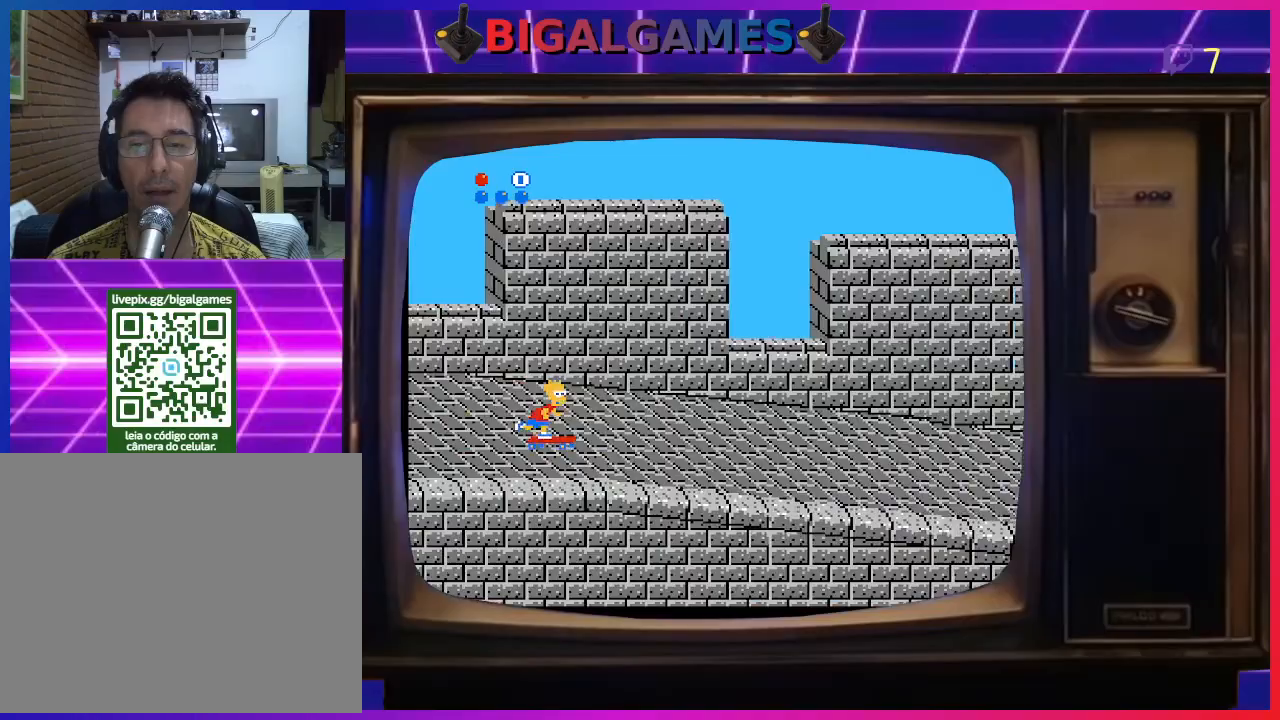
{"buttons": ["DPAD_RIGHT"], "right_stick": "center", "events": []}
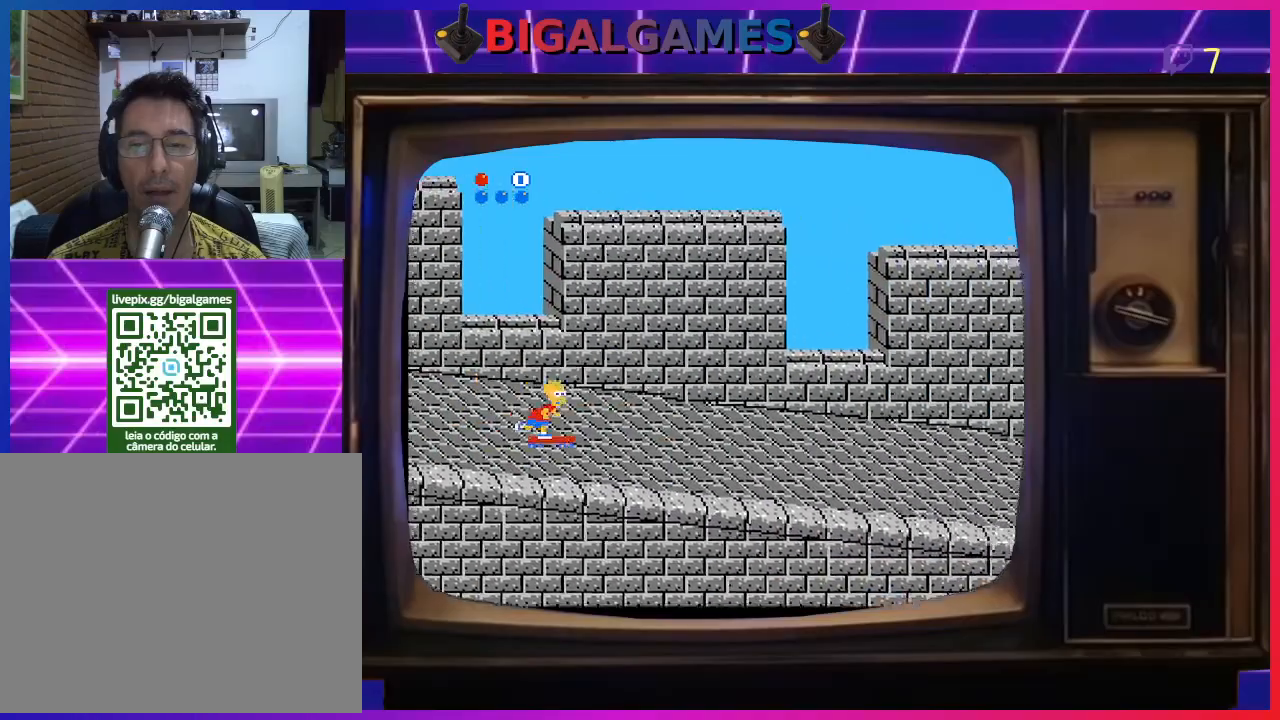
{"buttons": ["DPAD_RIGHT"], "right_stick": "center", "events": []}
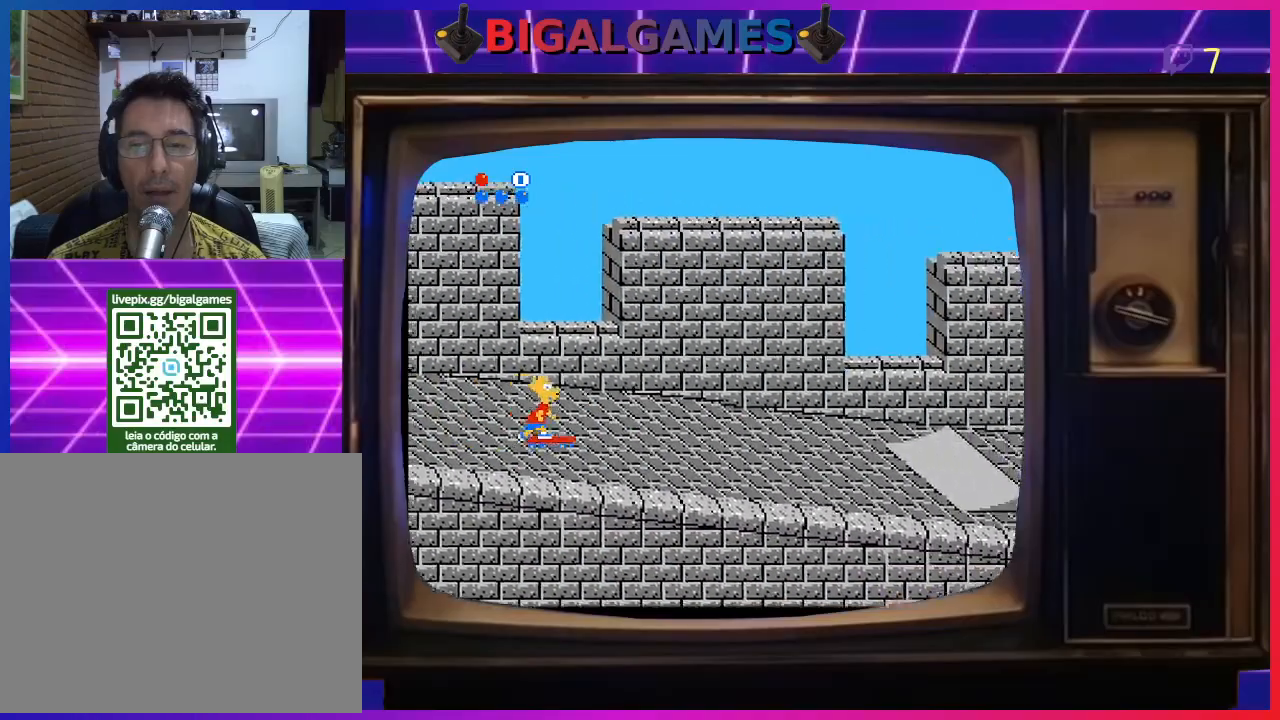
{"buttons": ["DPAD_RIGHT"], "right_stick": "center", "events": []}
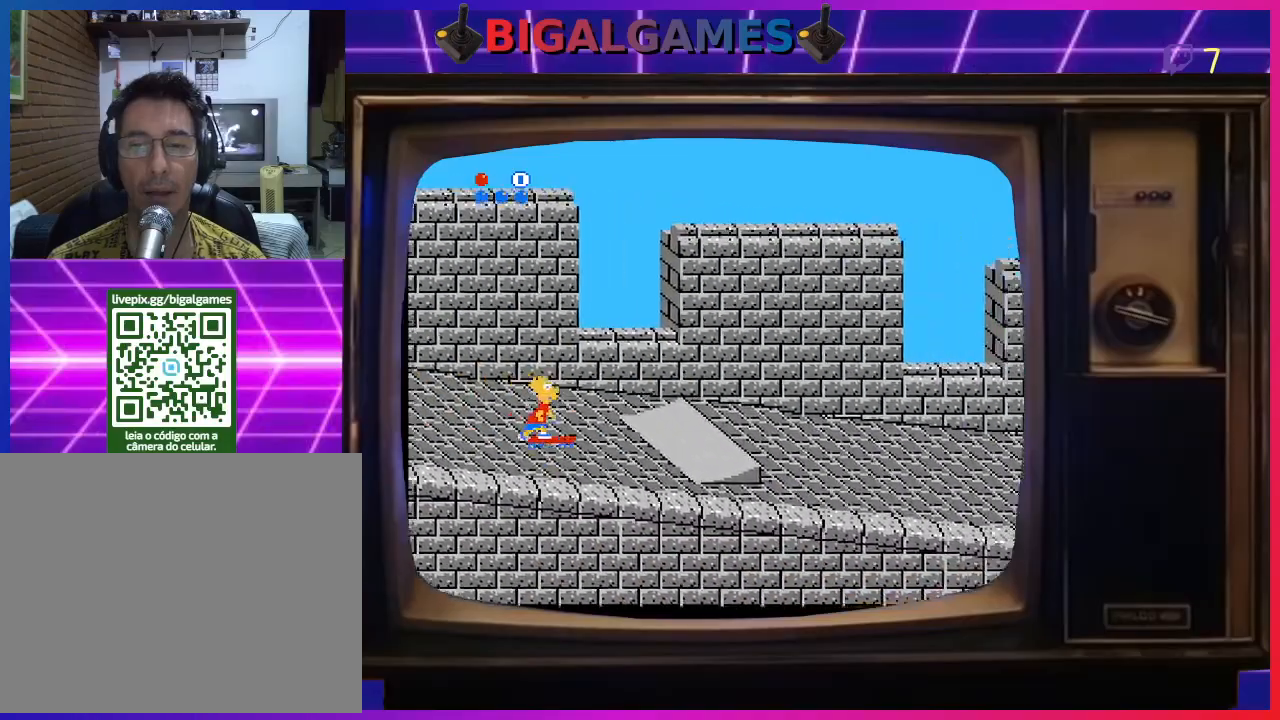
{"buttons": ["CIRCLE", "DPAD_RIGHT"], "right_stick": "center", "events": [[200, "CIRCLE", "down"]]}
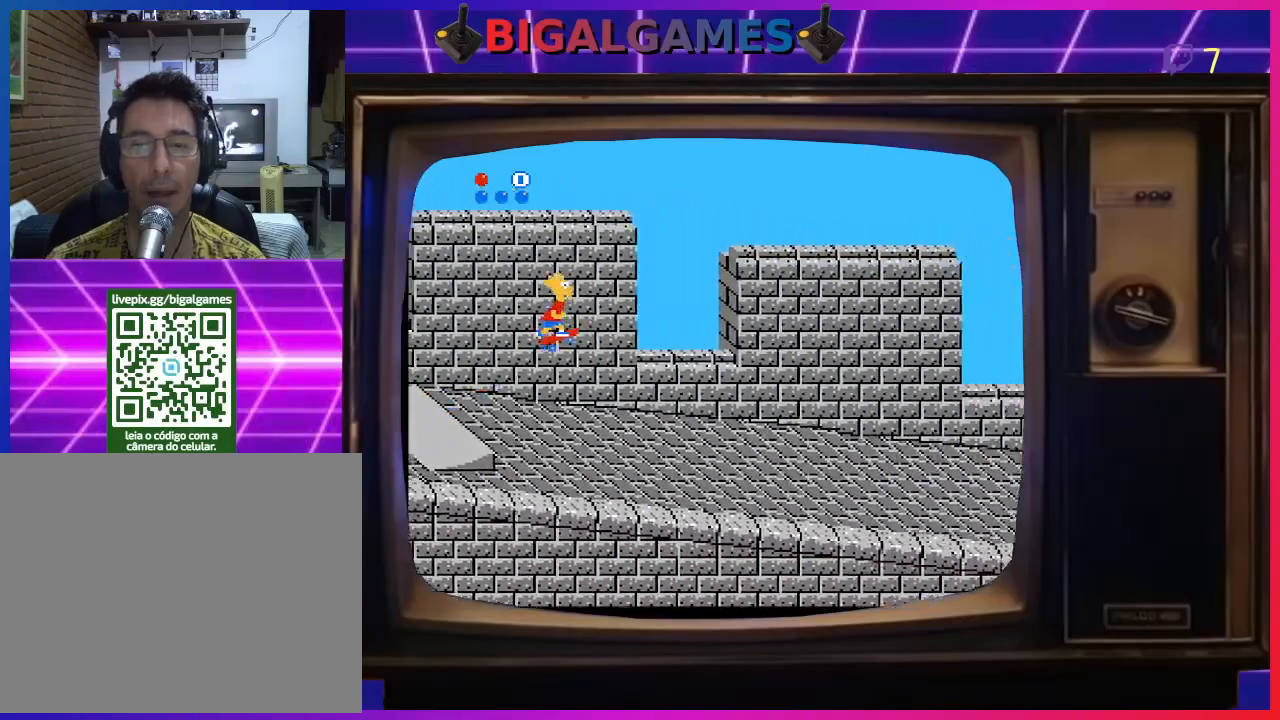
{"buttons": ["DPAD_RIGHT"], "right_stick": "center", "events": [[300, "CIRCLE", "up"]]}
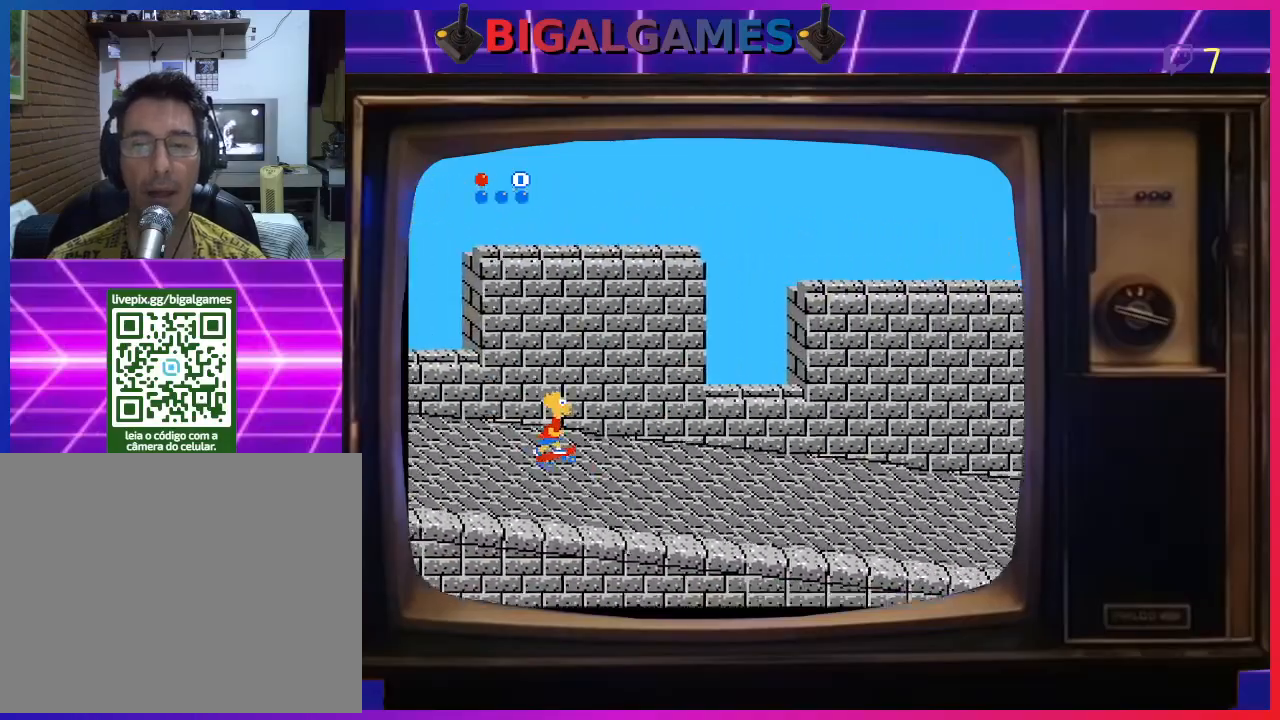
{"buttons": ["DPAD_RIGHT"], "right_stick": "center", "events": []}